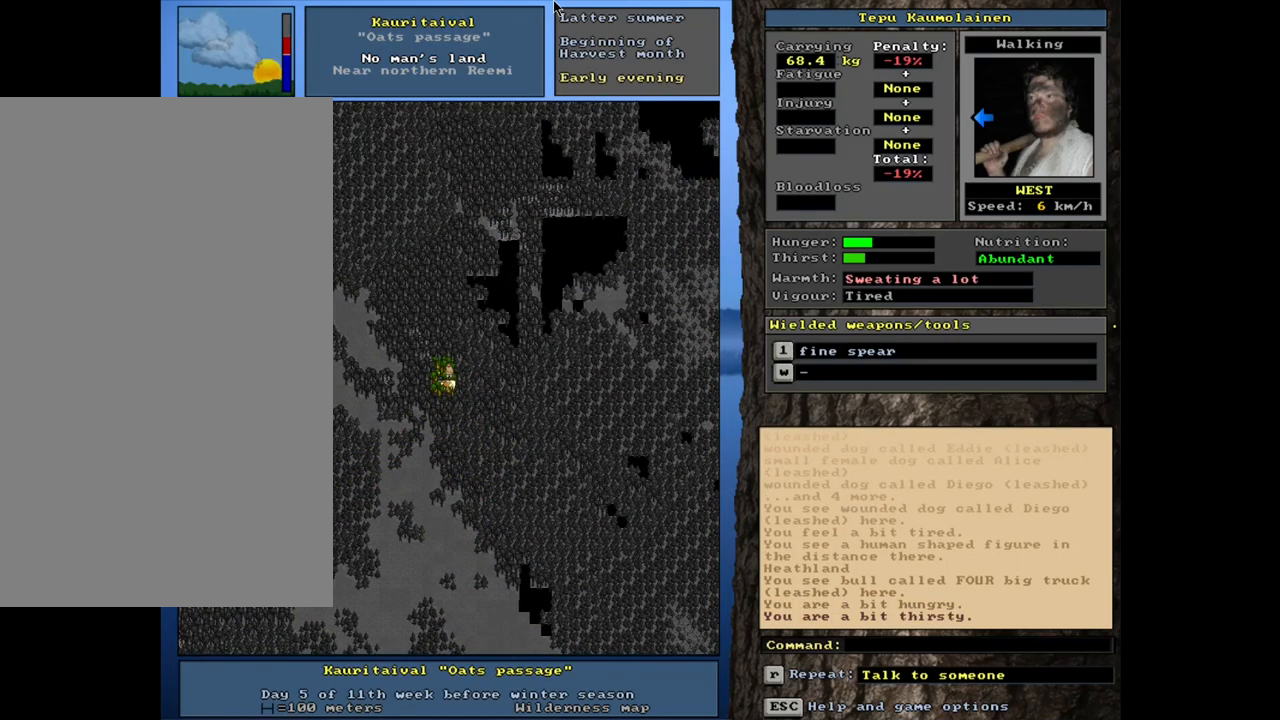
Gameplay with keyboard and mouse; each line is a JSON object with the keys and mouse buttons held at the frame after it. "events" lists presses ("down") and releases ("up") of ".", "/", "0", "1", "2", "3", "4", "5", "6", "7", "8", "9", "a", "alt_l", "alt_r", "b", "backslash", "backspace", "c", "caps_lock", "comma", "ctrl_l", "ctrl_r", "d", "down", "e", "equals", "escape", "f", "f1", "f10", "f11", "f12", "f2", "f3", "f4", "f5", "f6", "f7", "f8", "f9", "g", "h", "i", "j", "k", "l", "lbracket", "left", "m", "minus", "n", "num0", "num1", "num2", "num3", "num4", "num5", "num6", "num7", "num8", "num9", "o", "p", "q", "quote", "r", "rbracket", "return", "right", "s", "semicolon", "shift_l", "shift_r", "space", "super", "t", "tab", "tilde", "u", "up", "v", "w", "x", "y", "z", "mouse_left", "mouse_wheel", "mouse_right", "mouse_mb4" and "mouse_mb5" between this image and that frame as [ms after this image, input, new state], when the widget could be followed in between. "mouse_left", "mouse_wheel", "mouse_right", "mouse_mb4", "mouse_mb5" = the "left", "wheel", "right", "mb4", "mb5" buttons of the "mouse" list. No other keys are recorded. "wheel" means that the mouse wheel is clicked or scrolled. Mouse movement is not recorded. Not read: other_keys.
{"keys": ["ctrl_l"], "mouse": [], "events": []}
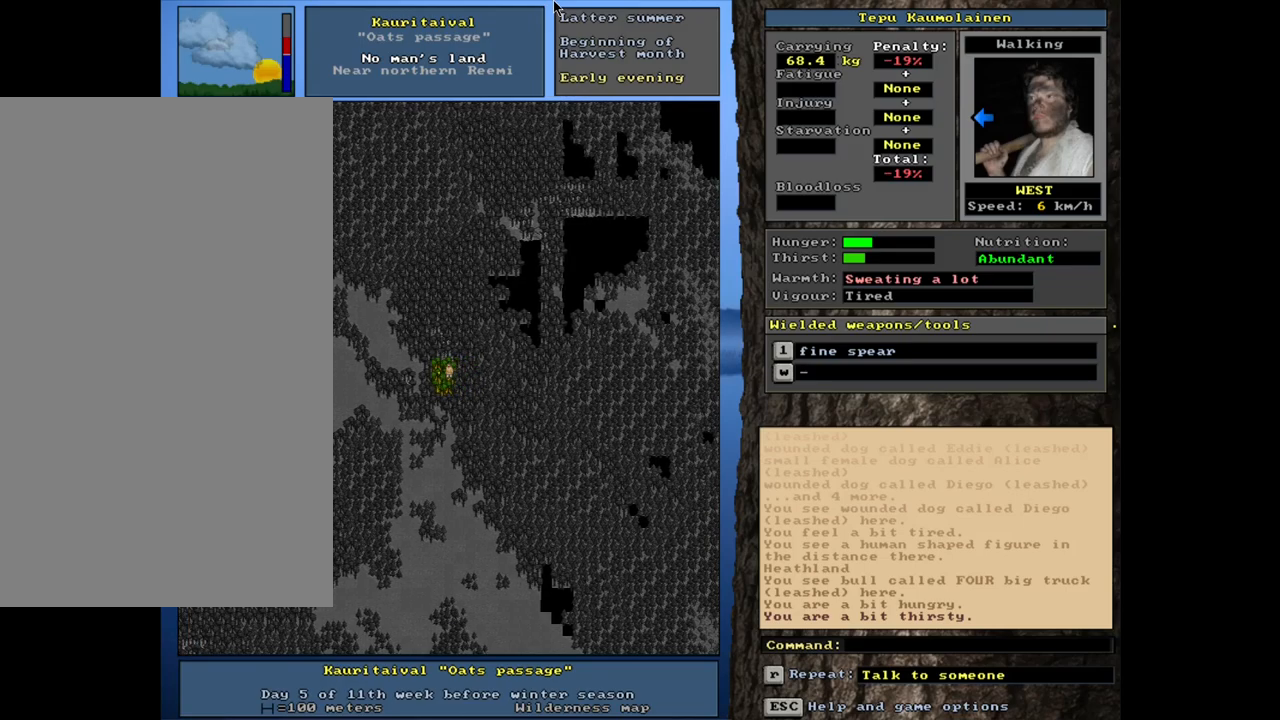
{"keys": ["ctrl_l"], "mouse": [], "events": []}
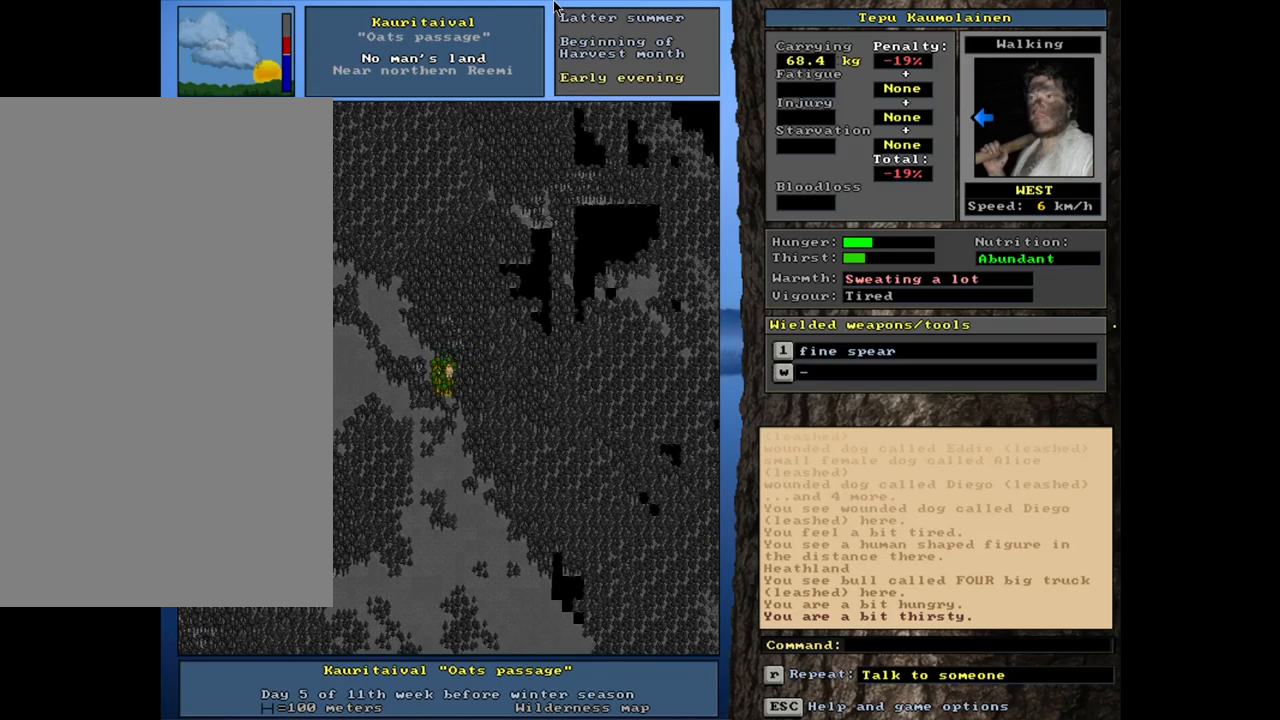
{"keys": ["ctrl_l"], "mouse": [], "events": []}
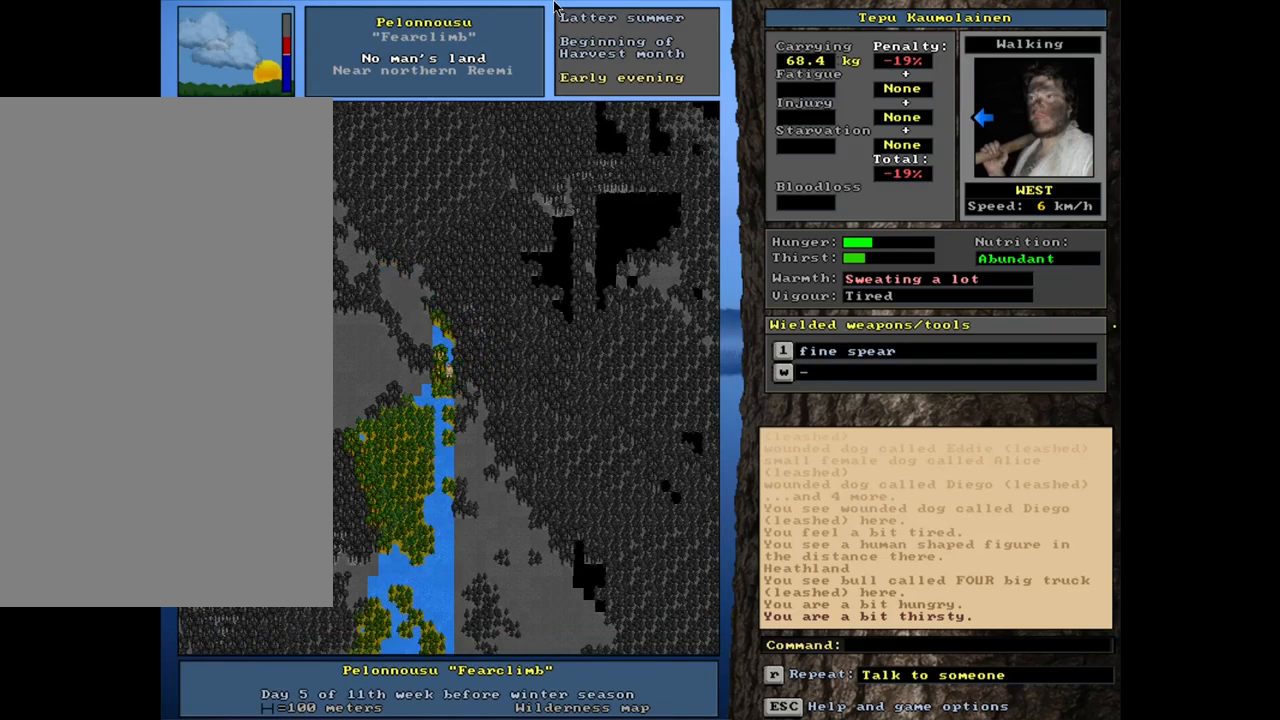
{"keys": ["ctrl_l"], "mouse": [], "events": []}
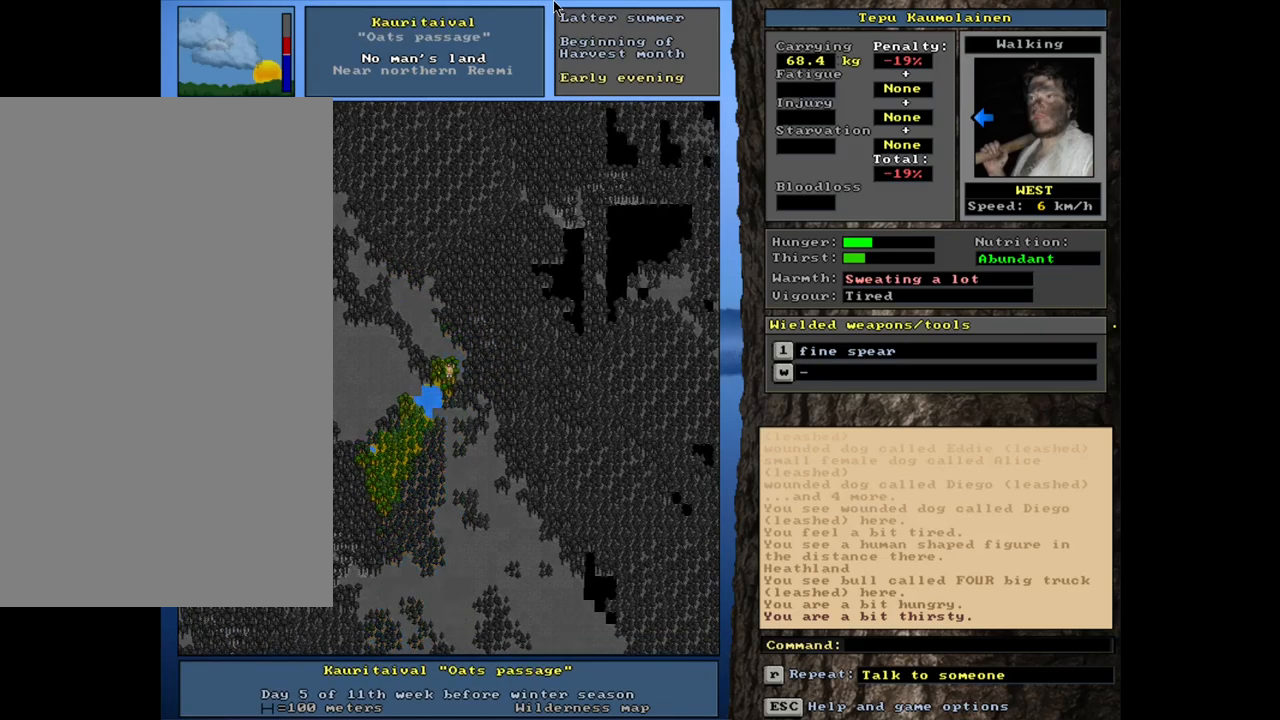
{"keys": ["ctrl_l"], "mouse": [], "events": []}
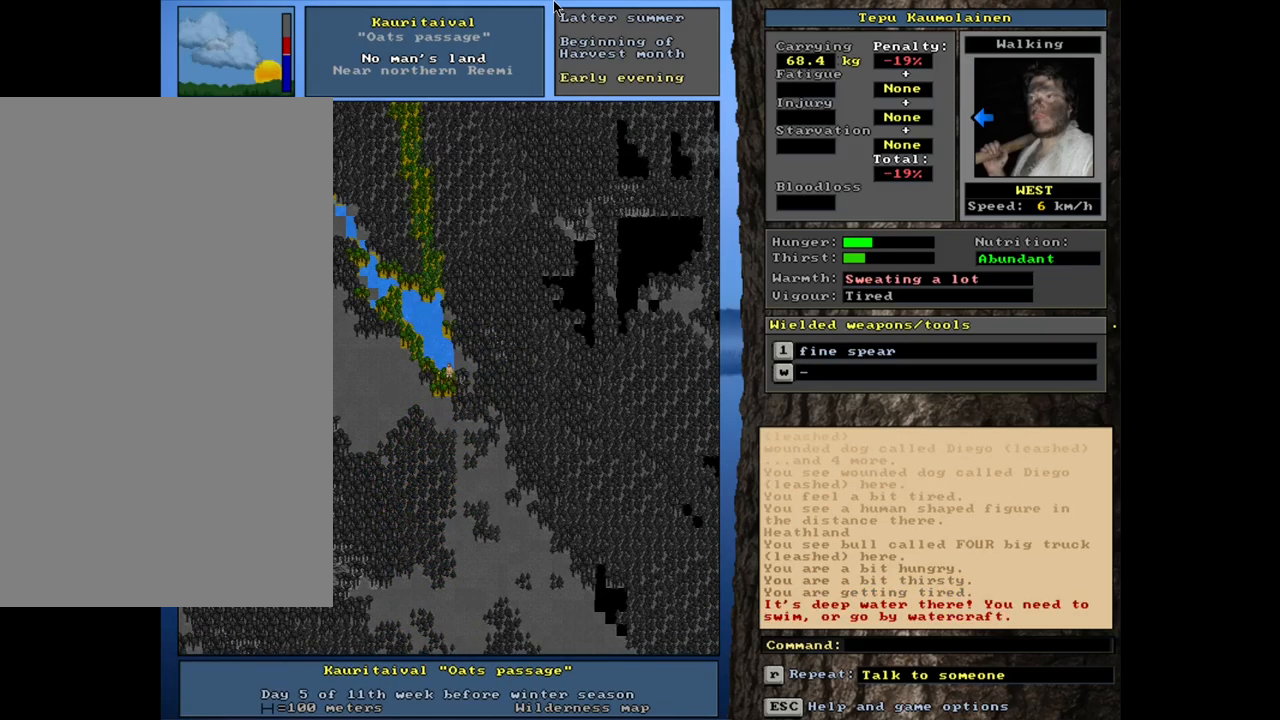
{"keys": ["ctrl_l"], "mouse": [], "events": []}
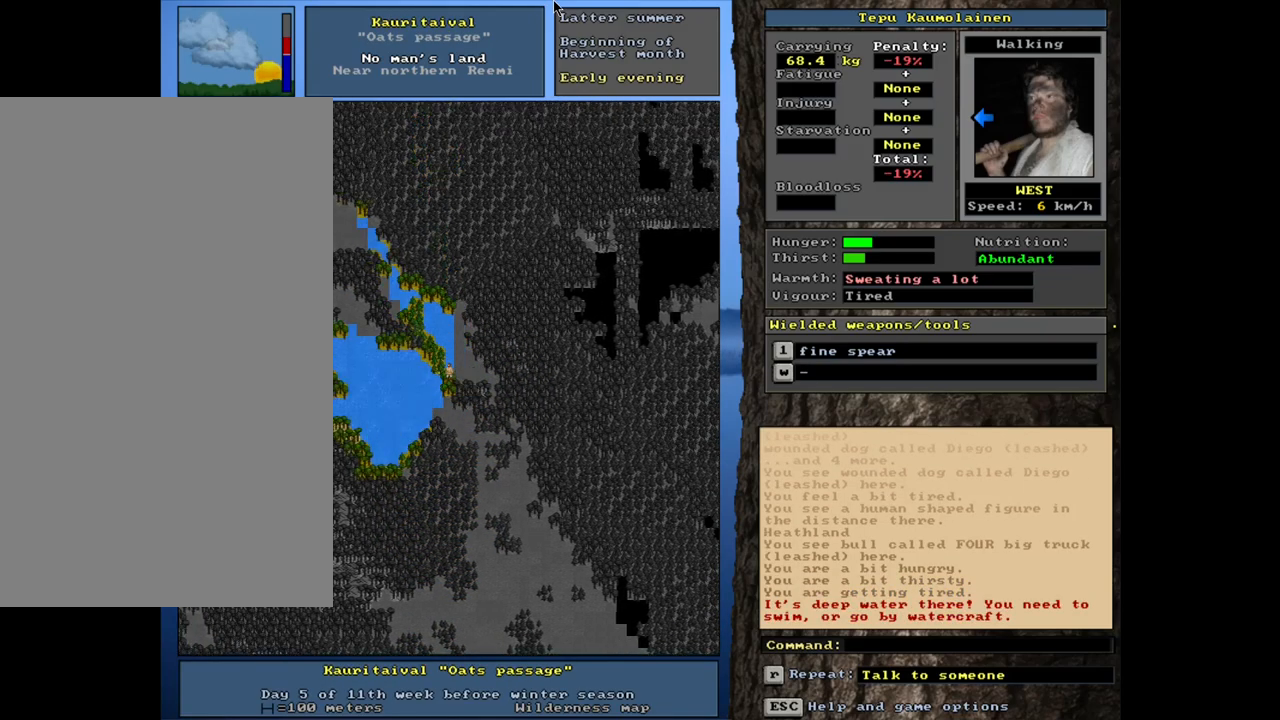
{"keys": ["ctrl_l"], "mouse": [], "events": []}
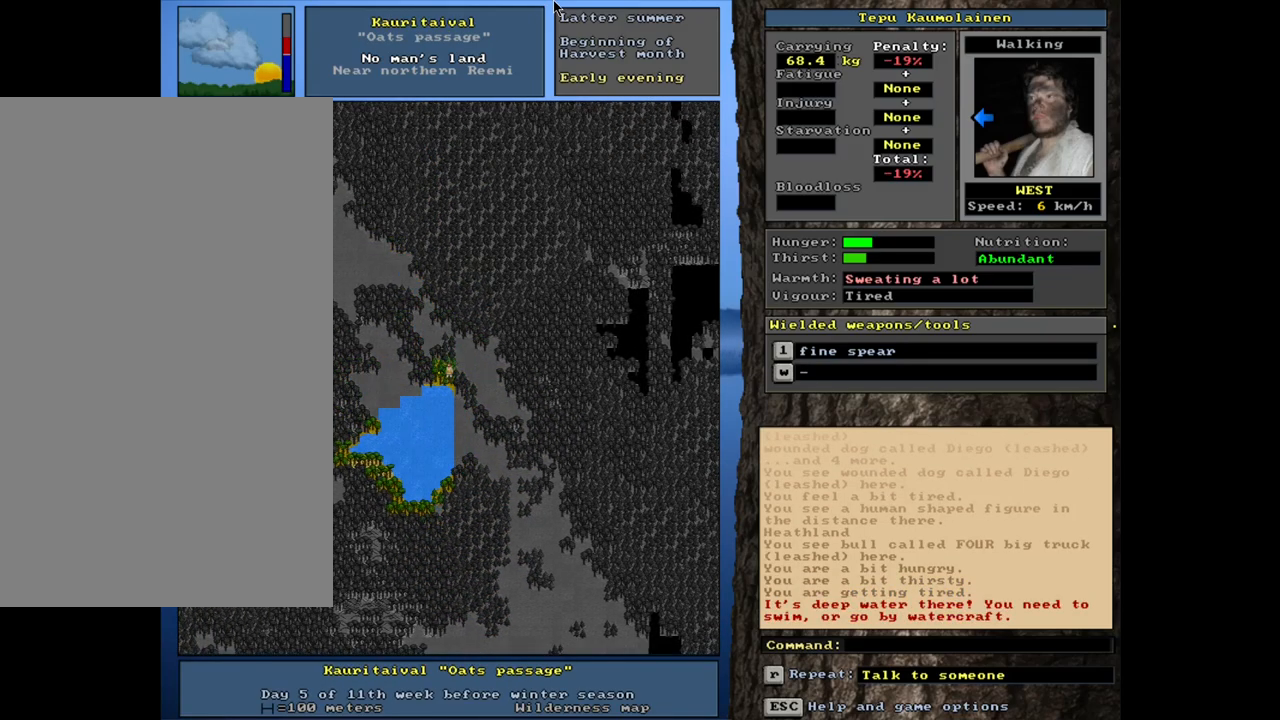
{"keys": ["ctrl_l"], "mouse": [], "events": []}
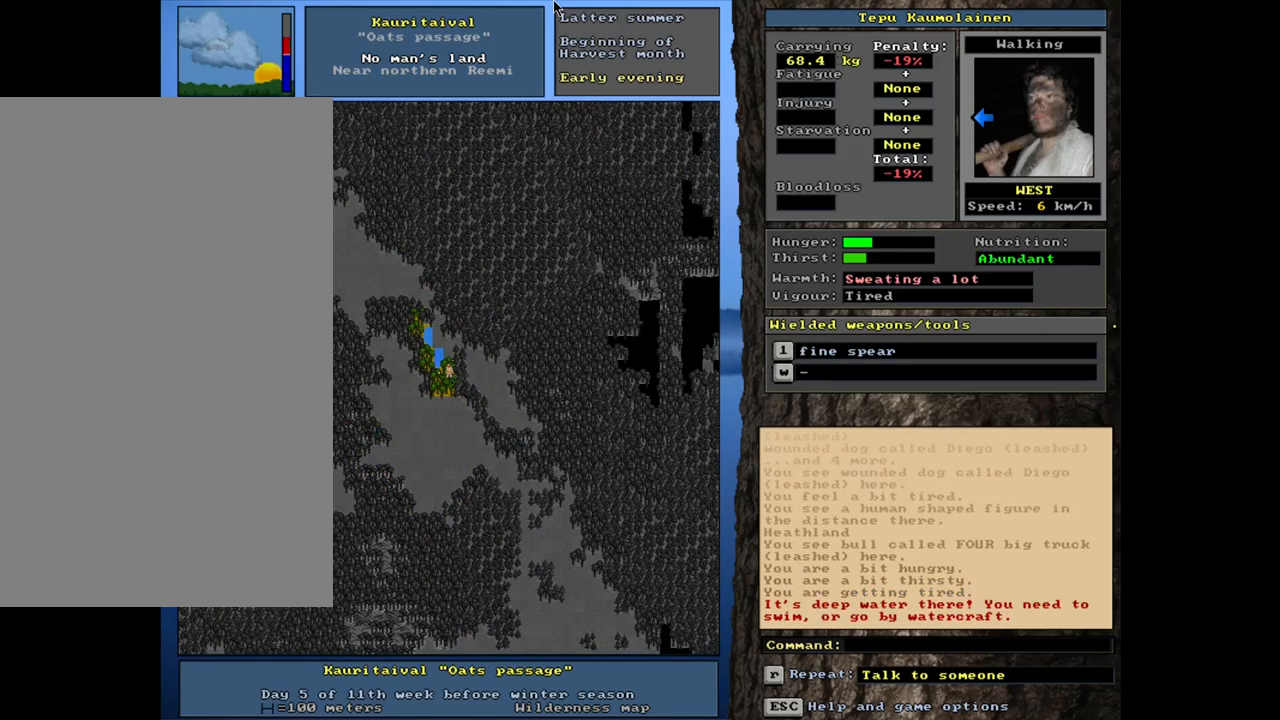
{"keys": ["ctrl_l"], "mouse": [], "events": []}
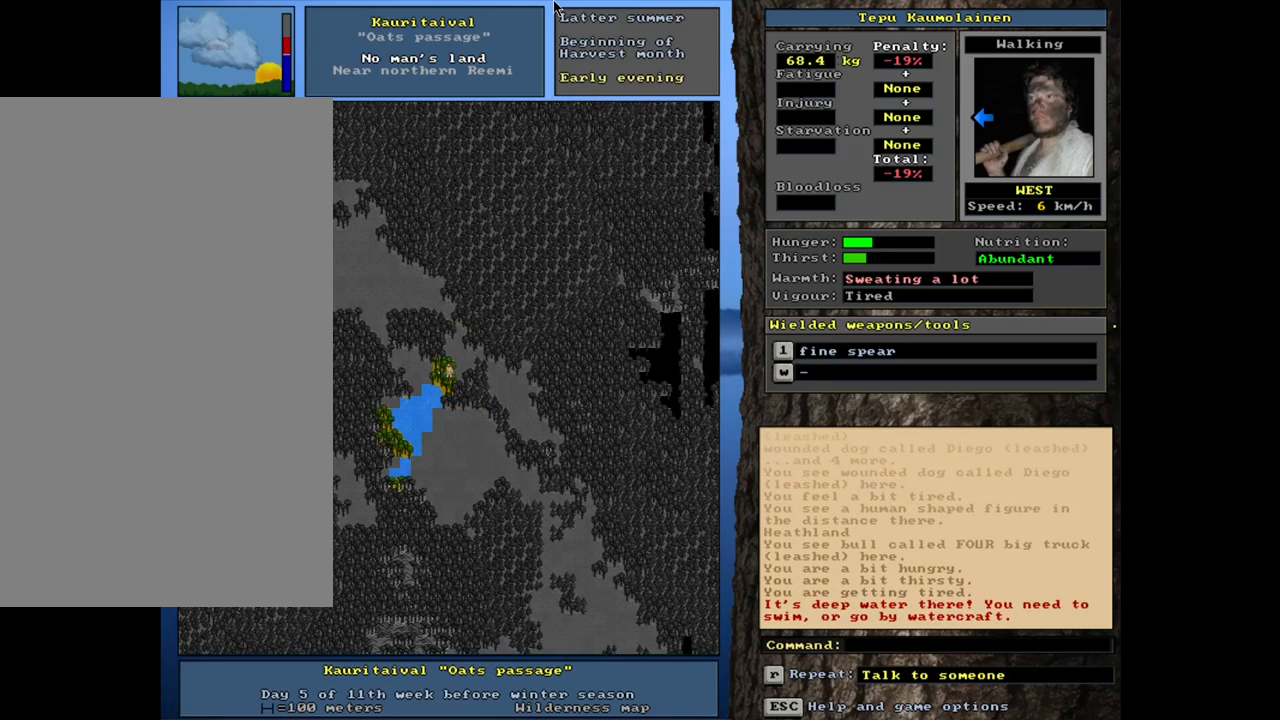
{"keys": ["ctrl_l"], "mouse": [], "events": []}
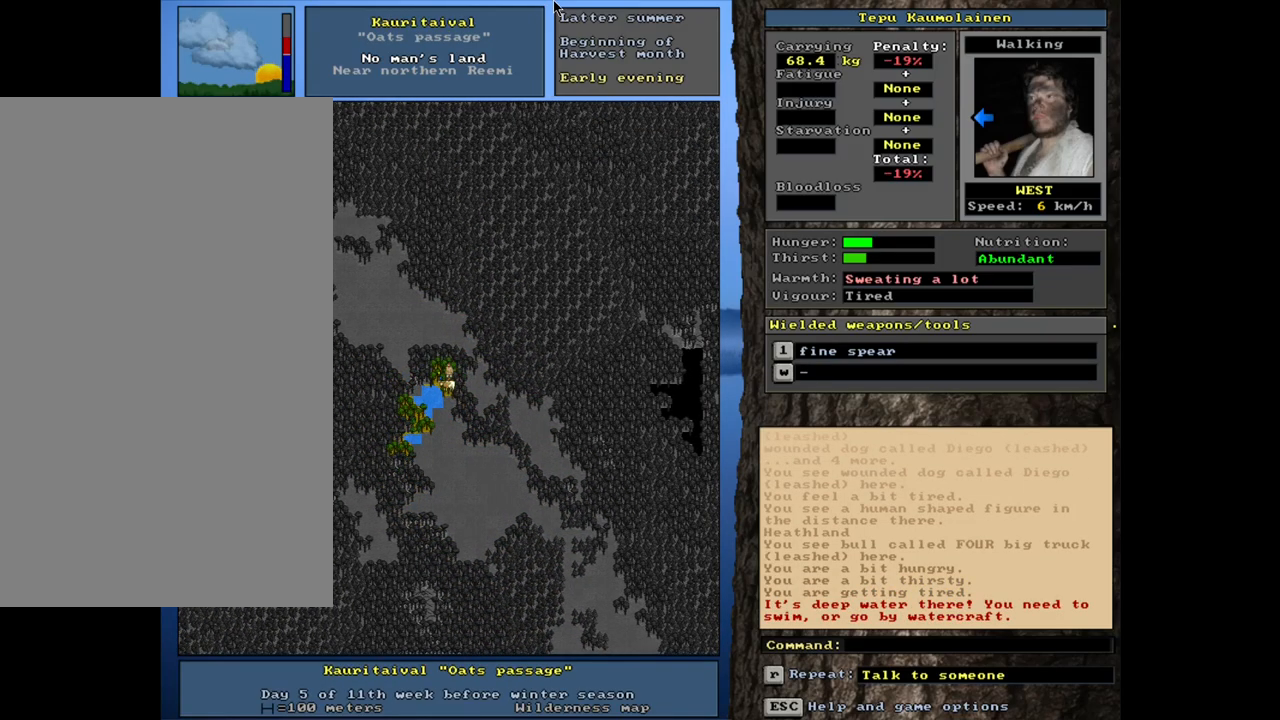
{"keys": ["ctrl_l"], "mouse": [], "events": []}
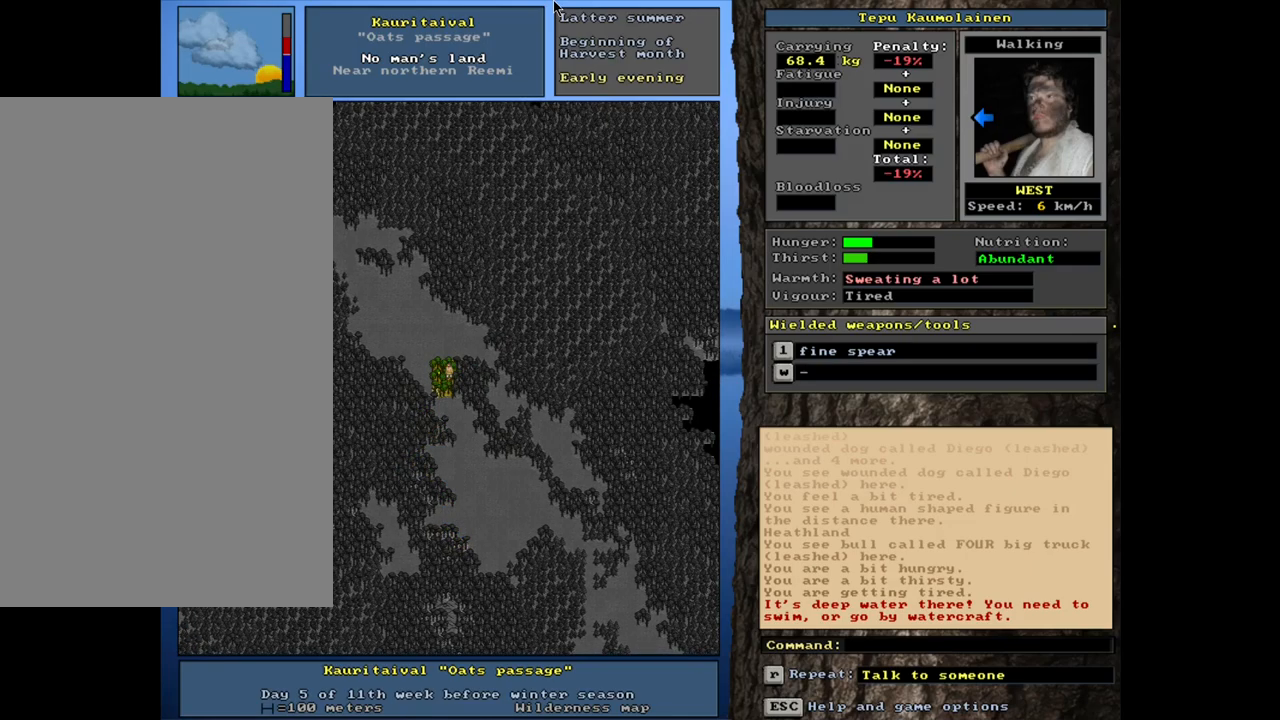
{"keys": ["ctrl_l"], "mouse": [], "events": []}
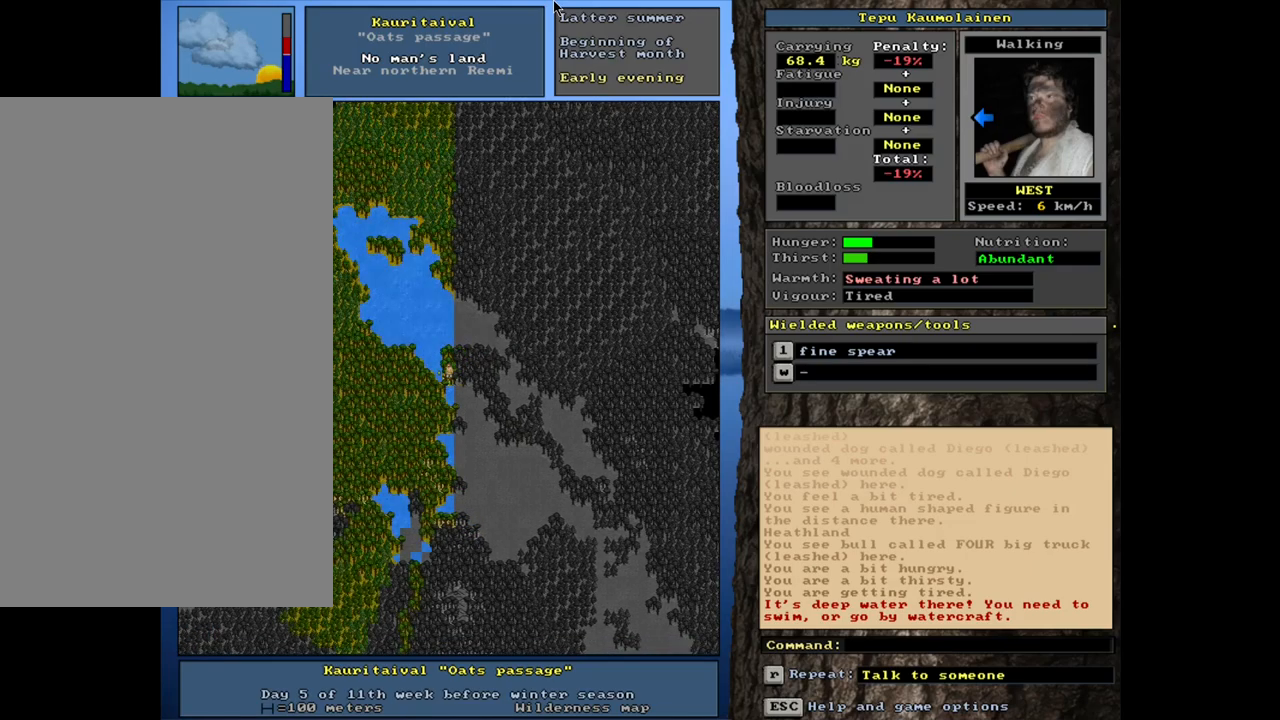
{"keys": [], "mouse": [], "events": [[433, "ctrl_l", "up"]]}
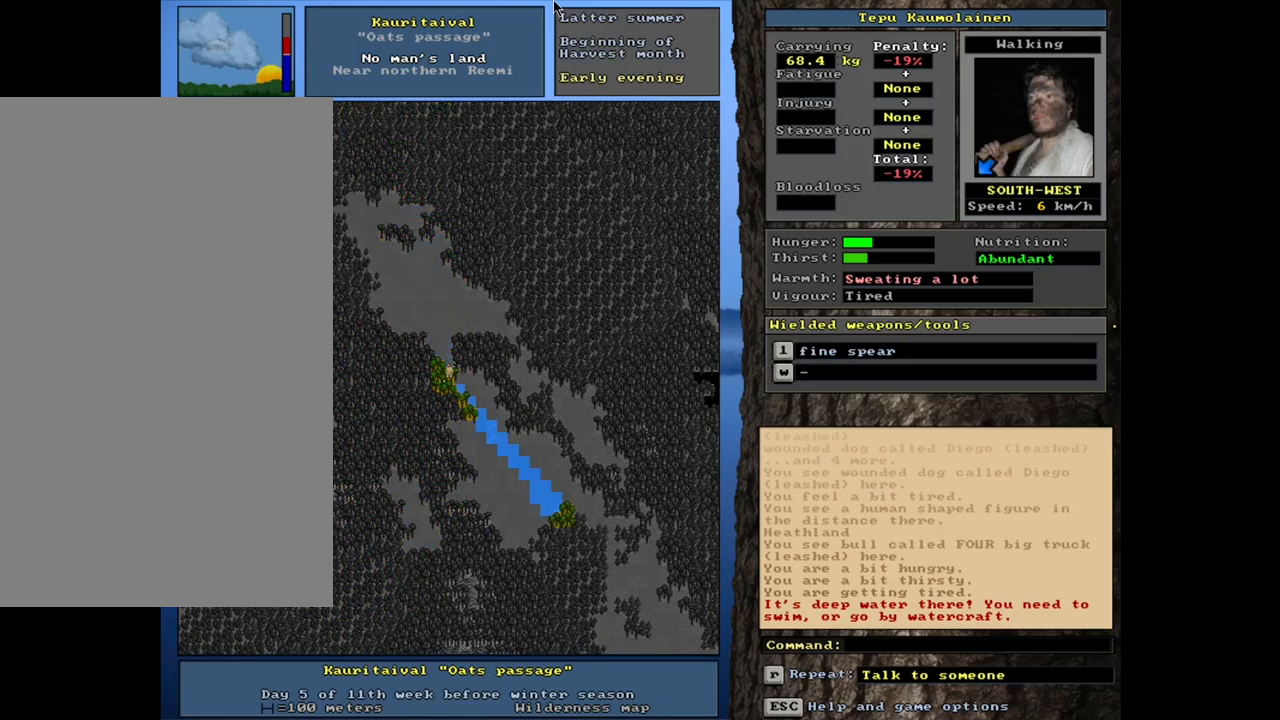
{"keys": ["f6"], "mouse": [], "events": [[450, "f6", "down"]]}
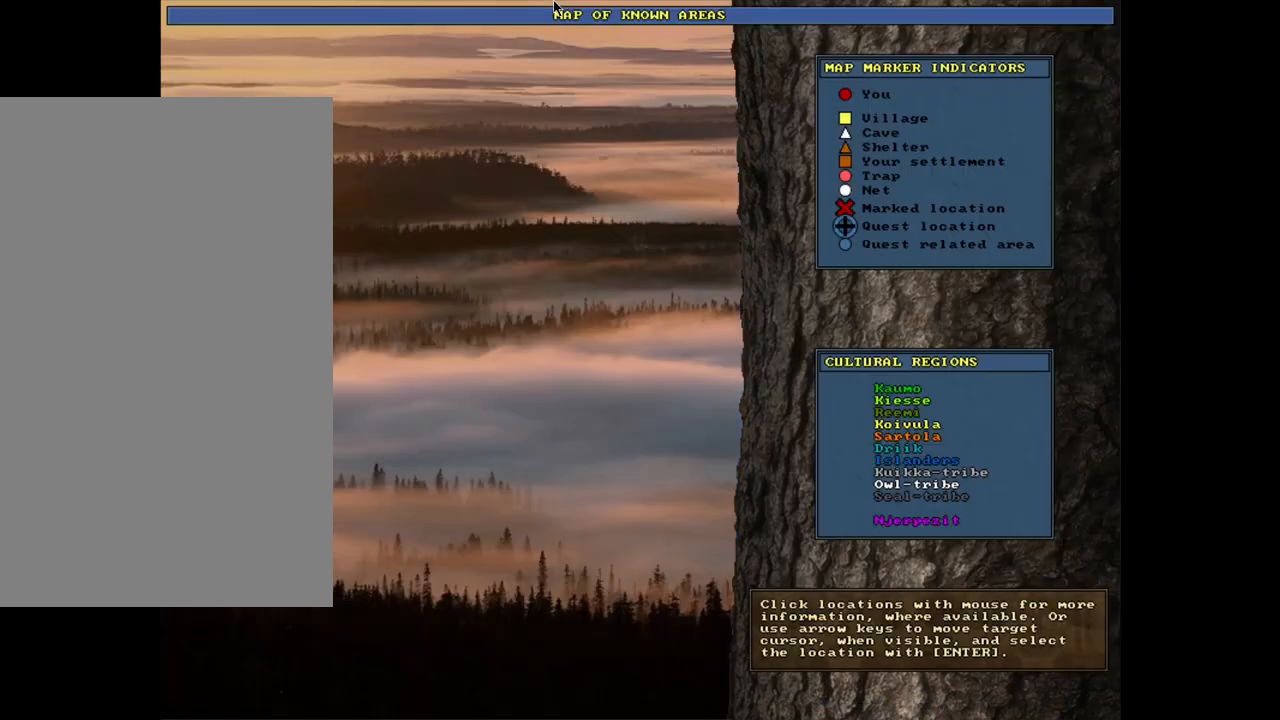
{"keys": [], "mouse": [], "events": [[67, "f6", "up"]]}
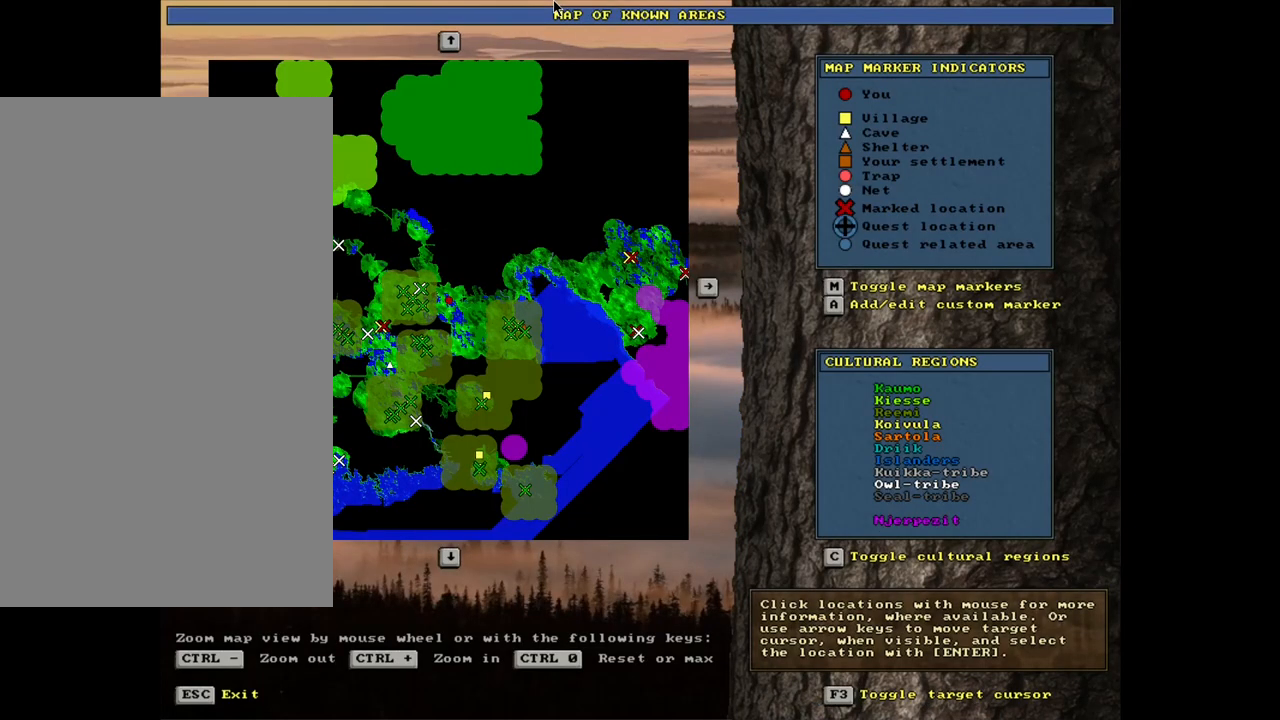
{"keys": ["ctrl_l"], "mouse": [], "events": [[100, "ctrl_l", "down"]]}
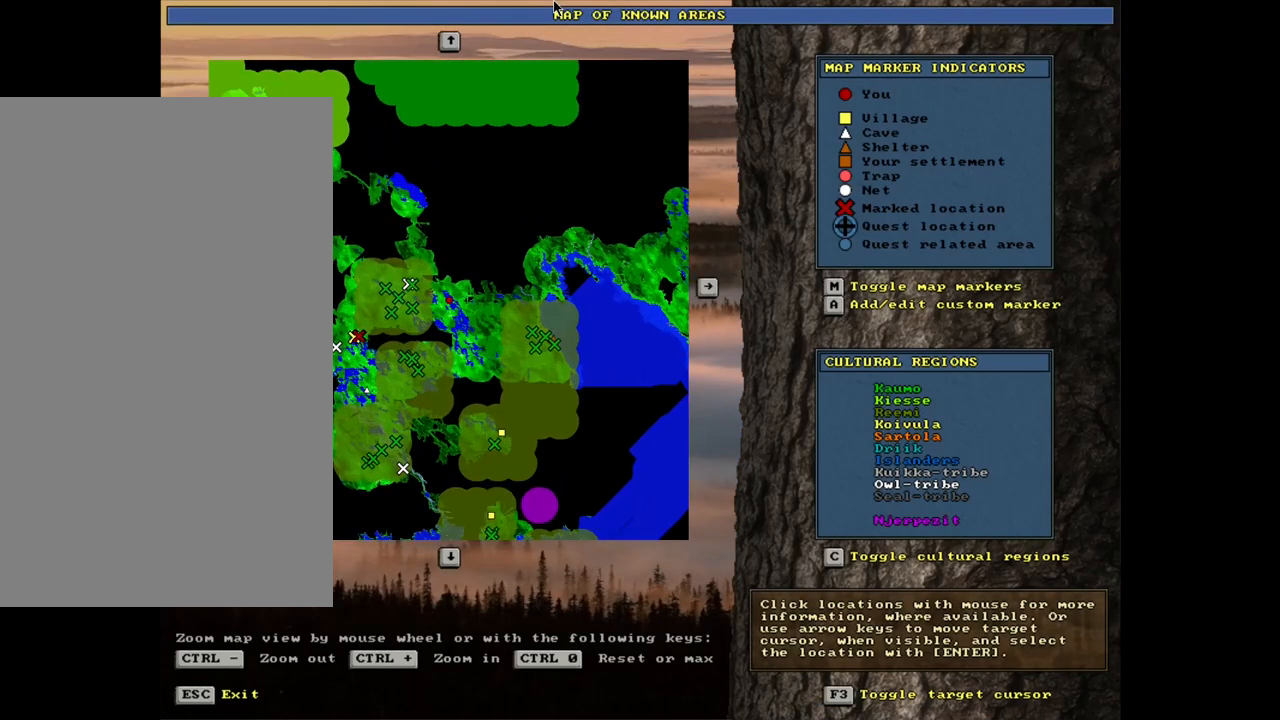
{"keys": ["ctrl_l"], "mouse": [], "events": []}
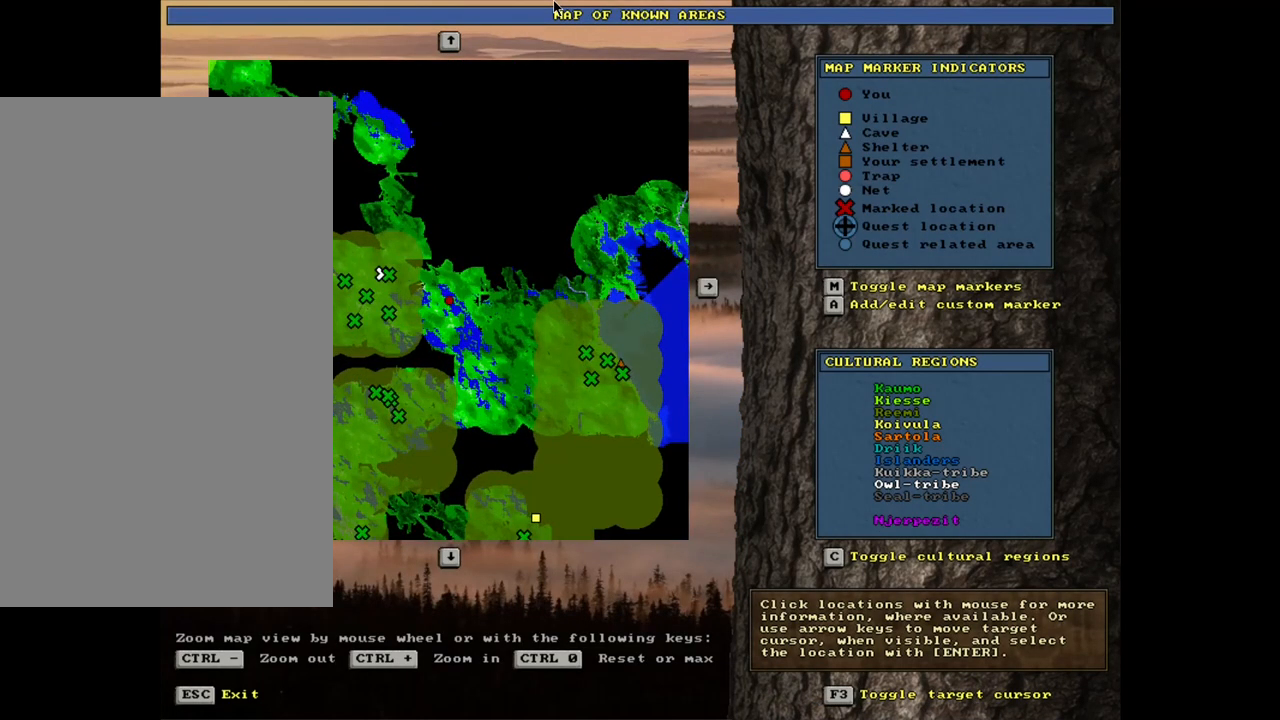
{"keys": ["ctrl_l"], "mouse": [], "events": []}
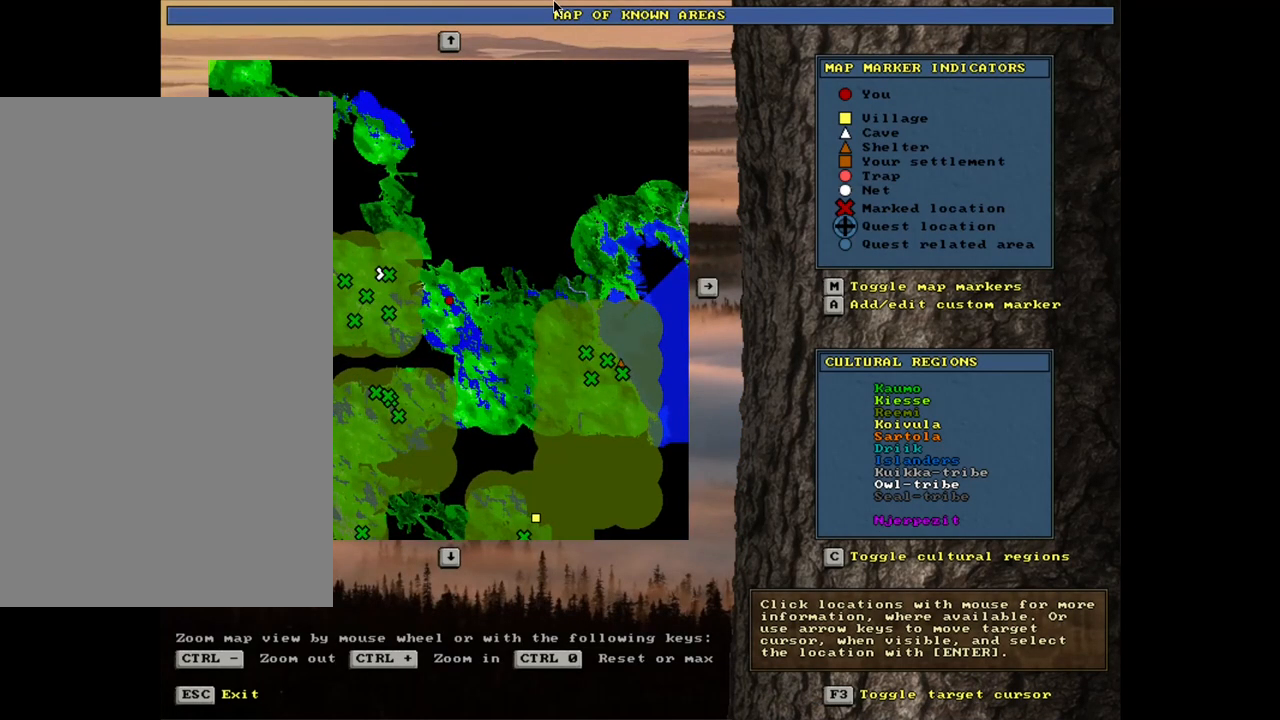
{"keys": ["ctrl_l"], "mouse": [], "events": []}
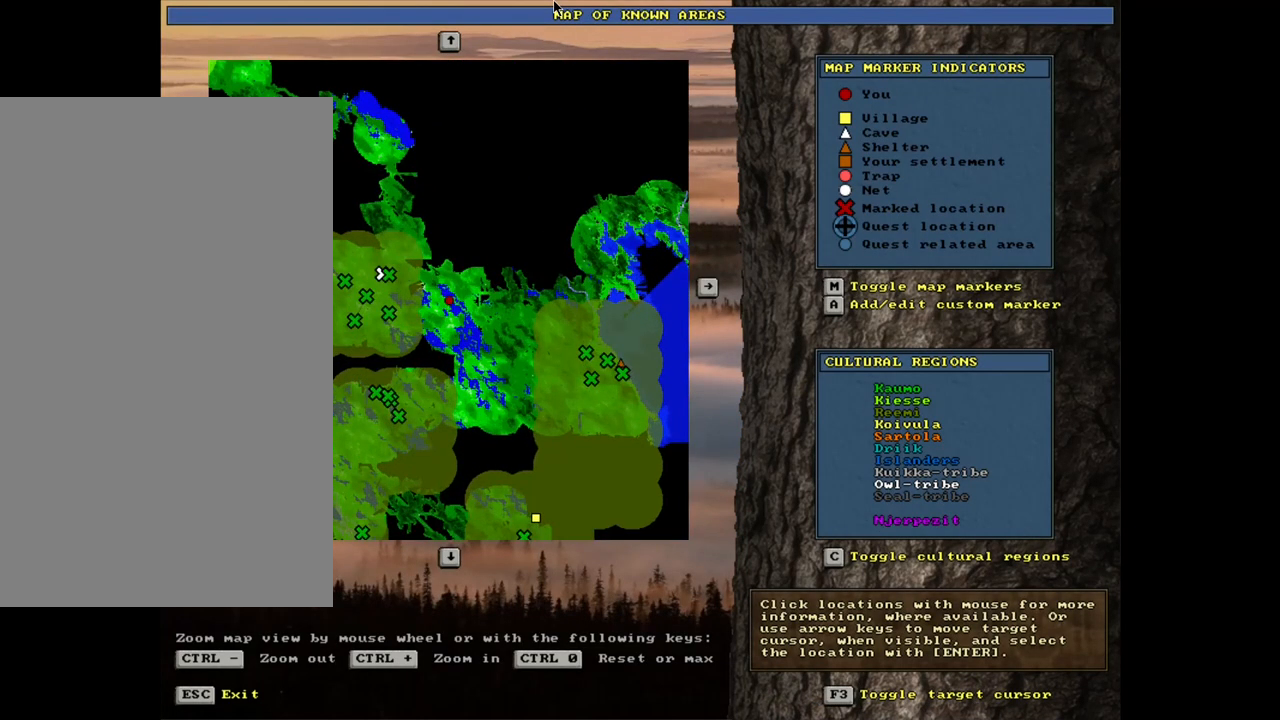
{"keys": [], "mouse": [], "events": [[317, "ctrl_l", "up"]]}
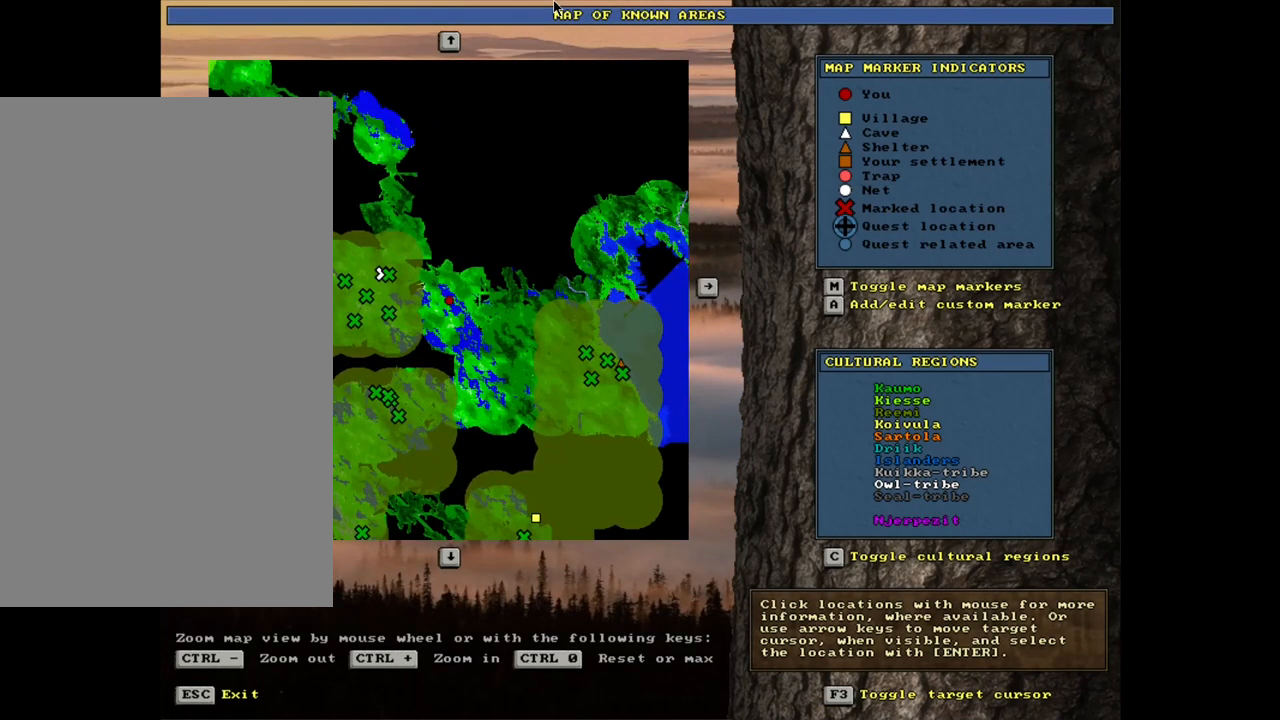
{"keys": [], "mouse": [], "events": [[283, "f3", "down"], [400, "f3", "up"]]}